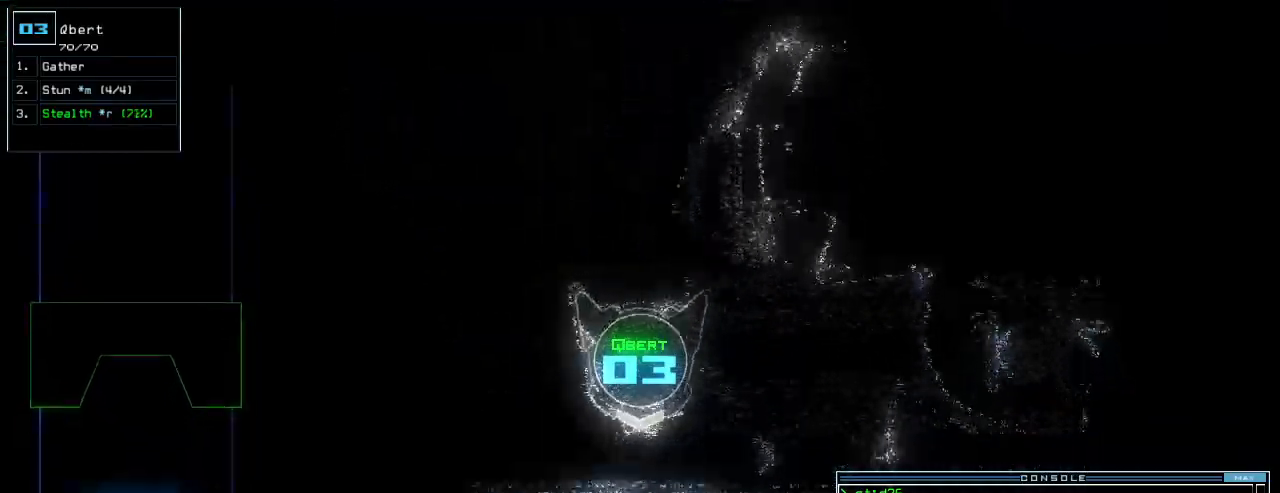
Gameplay with keyboard; each line is a JSON object with the keys held at the frame after it. "events" lists presses ("down") and releases ("up") of ".", "0", "1", "2", "3", "4", "5", "6", "7", "8", "9", "a", "b", "backspace", "c", "caps_lock", "comma", "ctrl_l", "ctrl_r", "d", "down", "e", "equals", "escape", "f", "f11", "g", "h", "i", "j", "k", "l", "left", "m", "minus", "n", "o", "p", "q", "quote", "r", "return", "right", "s", "semicolon", "shift_l", "shift_r", "space", "t", "tab", "tilde", "u", "up", "v", "w", "x", "y" and "z" between this image and that frame as [ms after this image, input, new state], when the widget could be followed in between. No other keys are recorded. Mouse input is not recorded.
{"keys": ["left", "up"], "events": []}
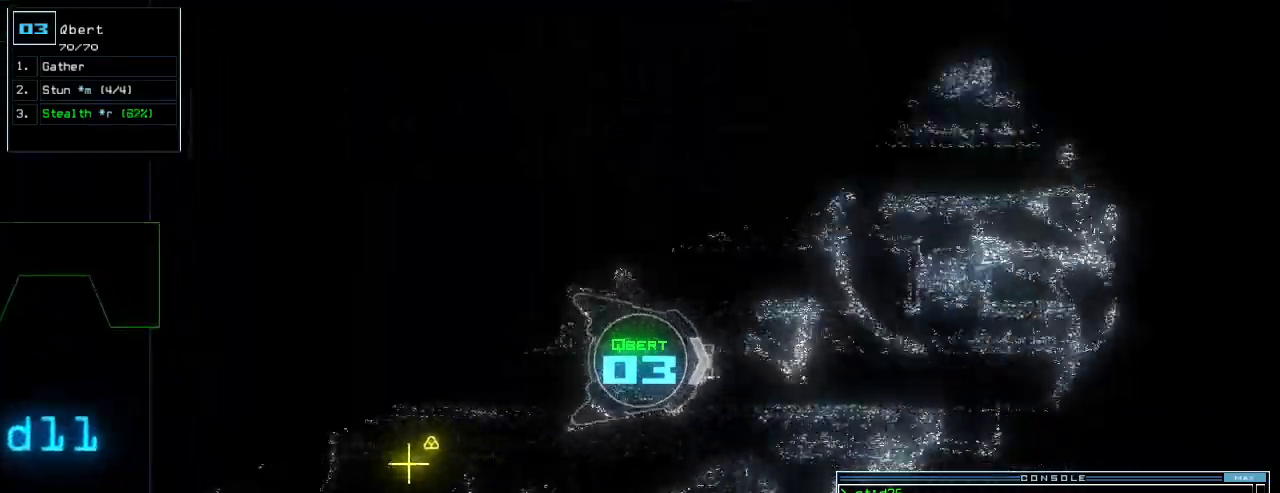
{"keys": ["up"], "events": [[80, "left", "up"]]}
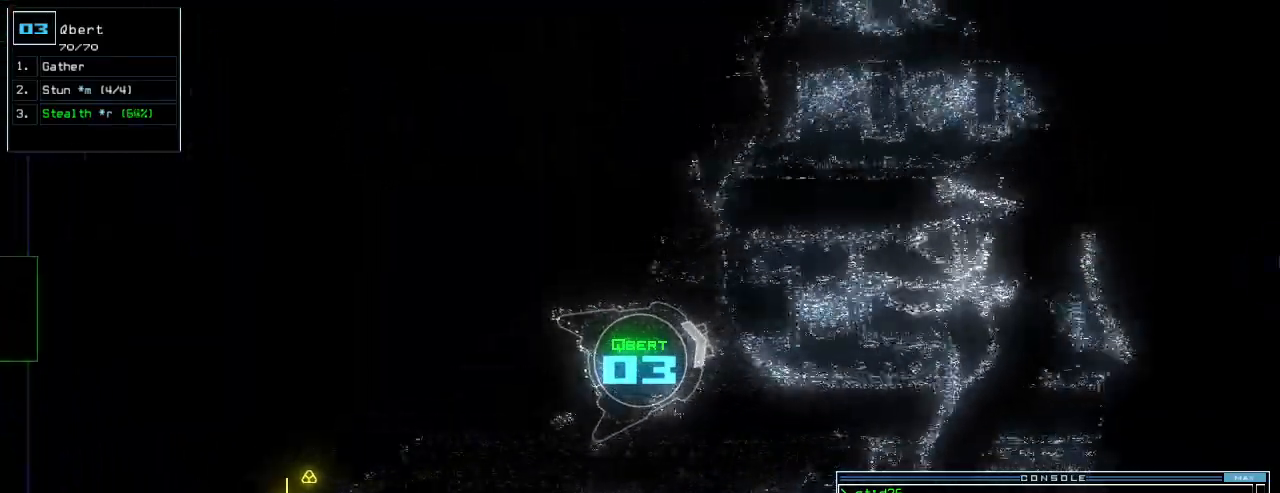
{"keys": ["left", "up"], "events": [[220, "left", "down"]]}
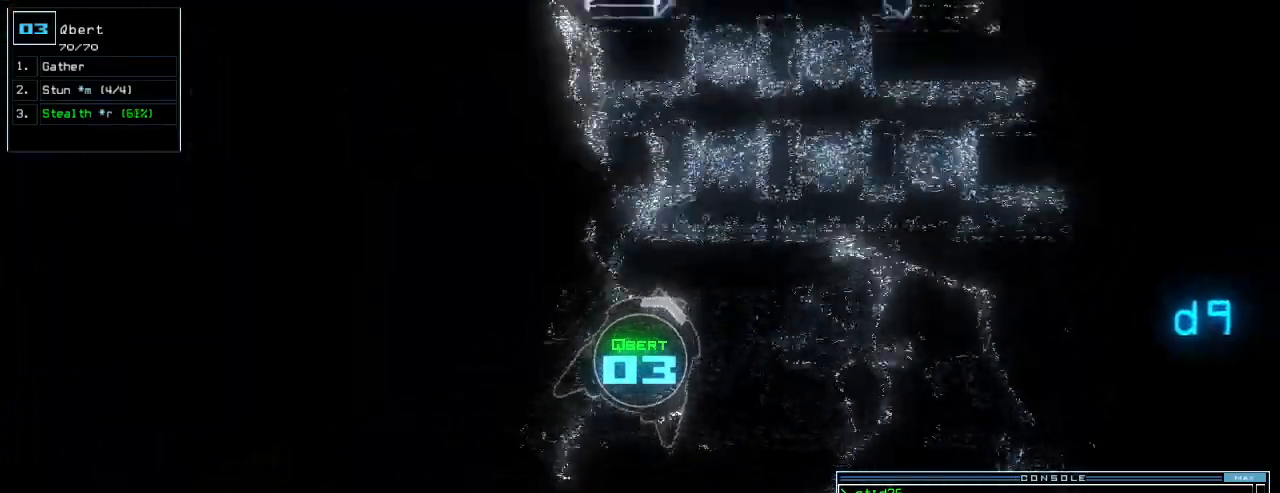
{"keys": ["up"], "events": [[20, "left", "up"], [240, "right", "down"], [320, "right", "up"]]}
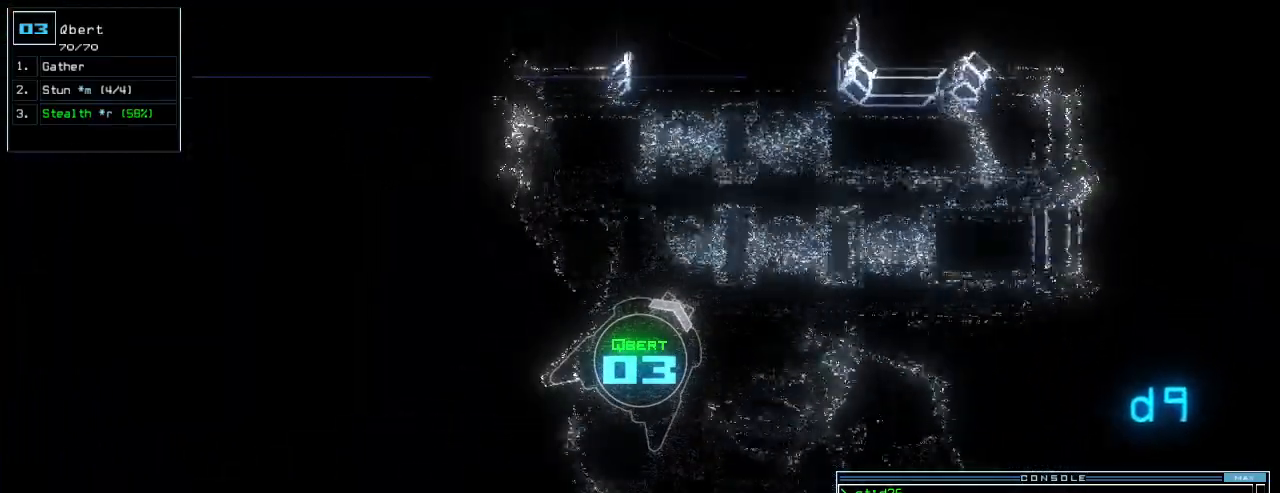
{"keys": ["right", "up"], "events": [[160, "right", "down"], [240, "right", "up"], [360, "right", "down"]]}
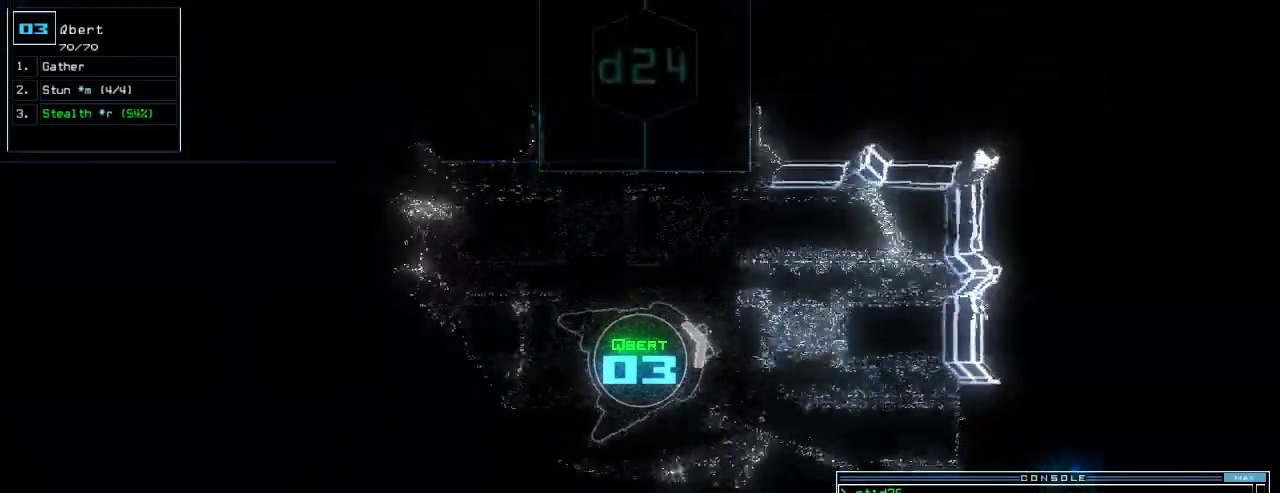
{"keys": ["right", "up"], "events": []}
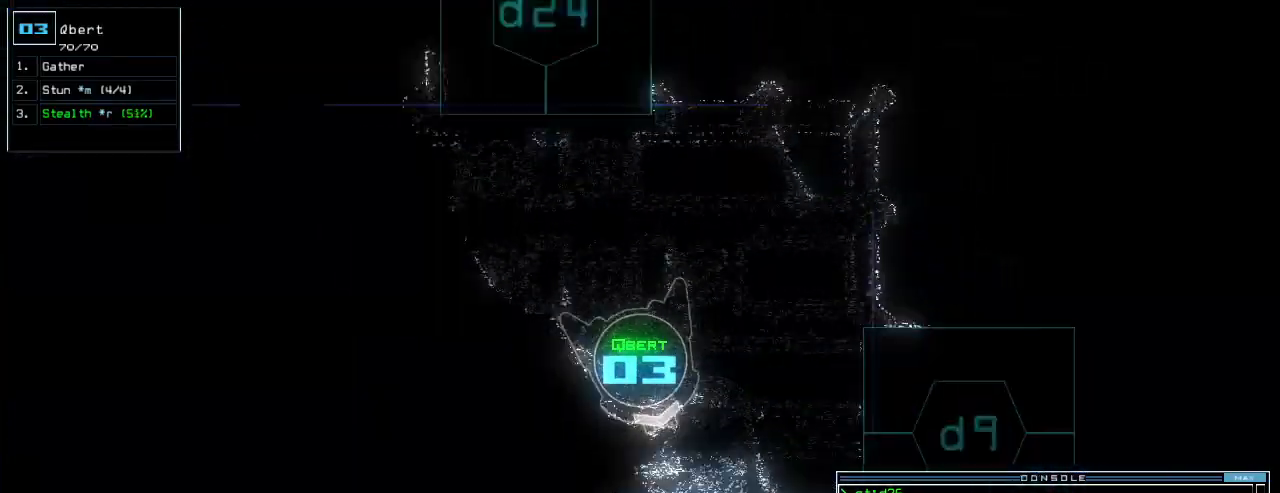
{"keys": ["up"], "events": [[60, "right", "up"]]}
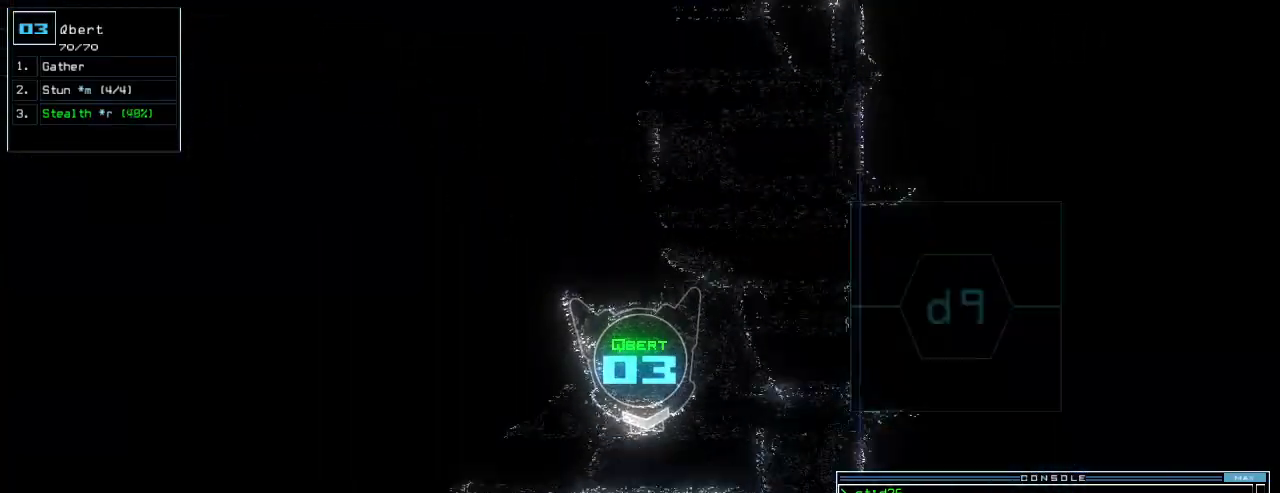
{"keys": ["right", "up"], "events": [[160, "right", "down"], [240, "right", "up"], [340, "right", "down"]]}
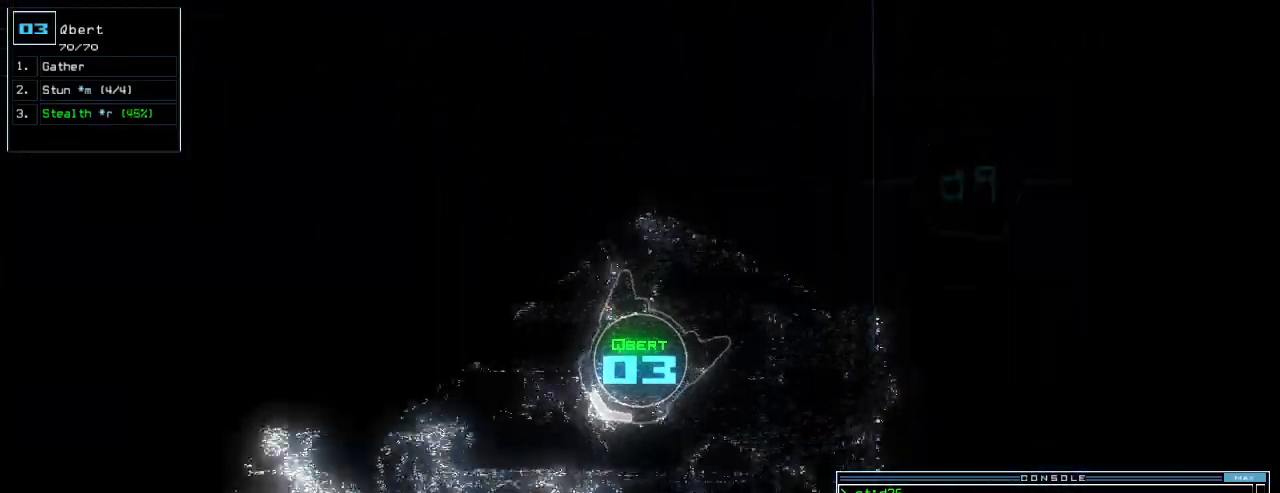
{"keys": ["t", "up"]}
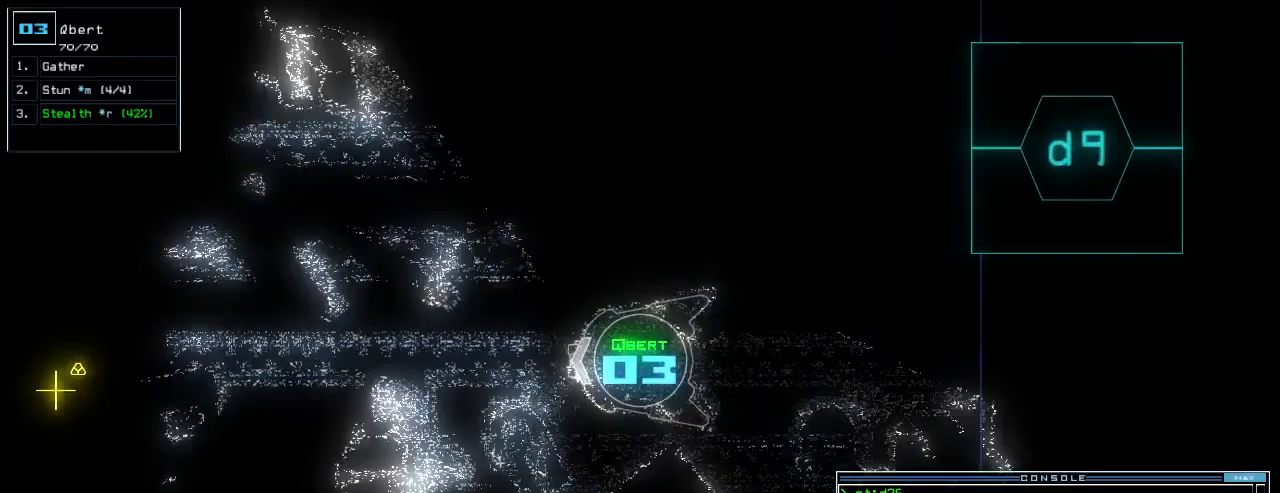
{"keys": ["up"], "events": [[60, "t", "up"], [120, "return", "down"], [180, "return", "up"], [380, "right", "down"], [480, "right", "up"]]}
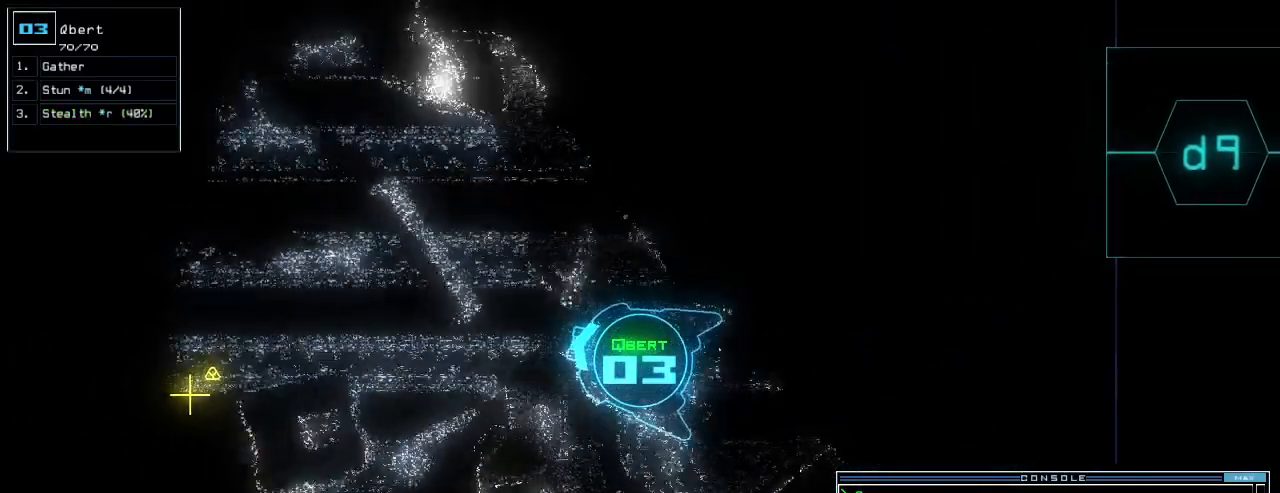
{"keys": ["up"], "events": [[160, "left", "down"], [260, "left", "up"]]}
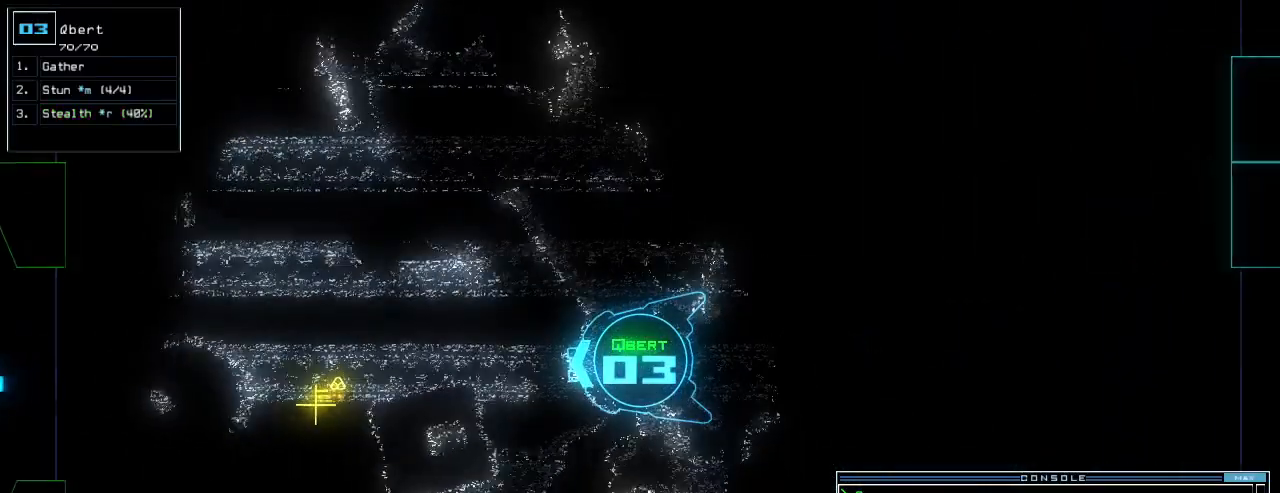
{"keys": ["up"], "events": [[240, "right", "down"], [460, "right", "up"]]}
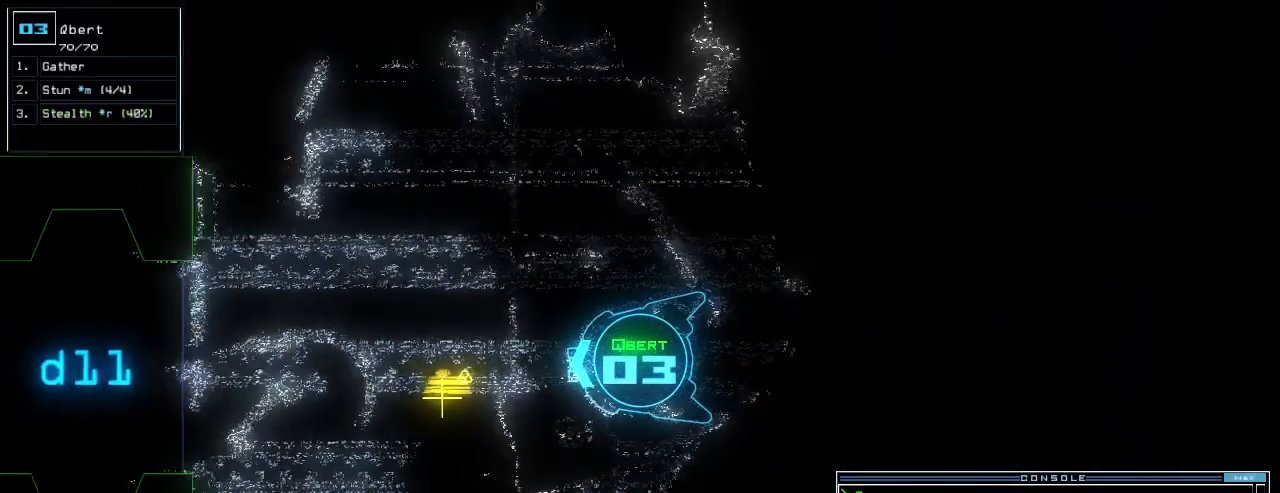
{"keys": ["up"]}
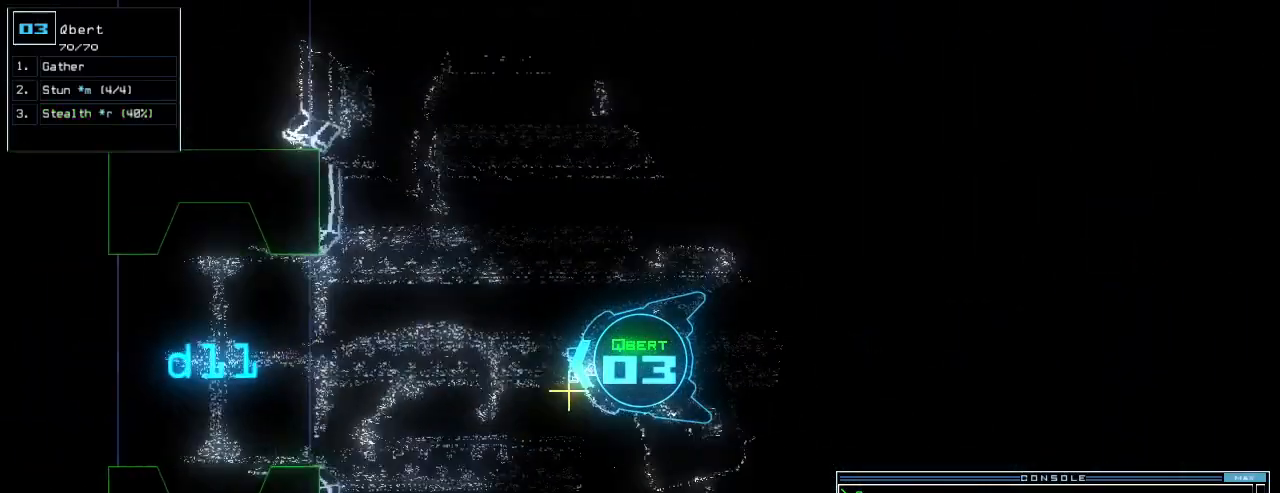
{"keys": []}
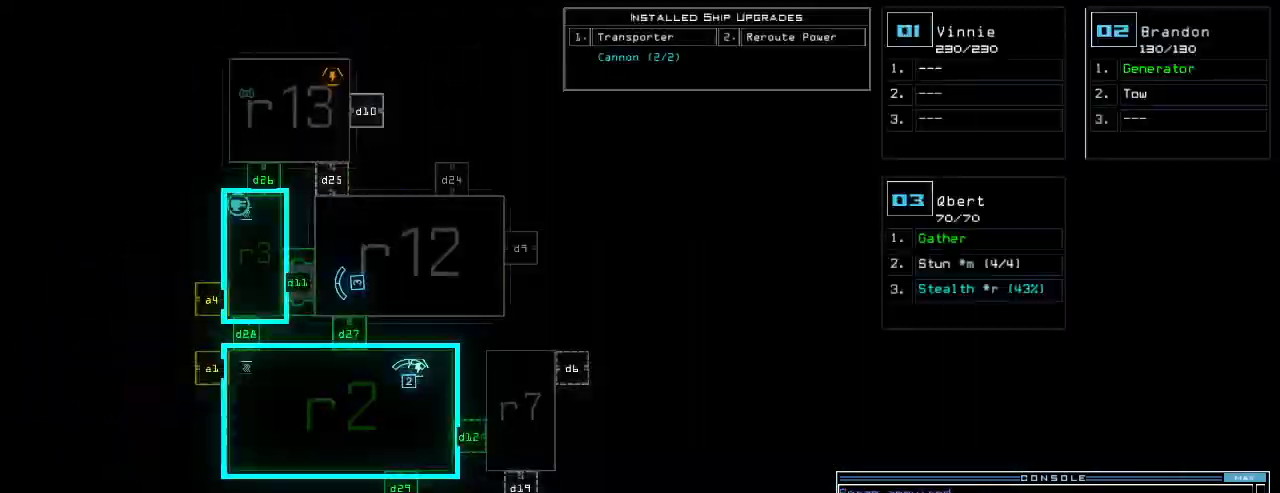
{"keys": [], "events": []}
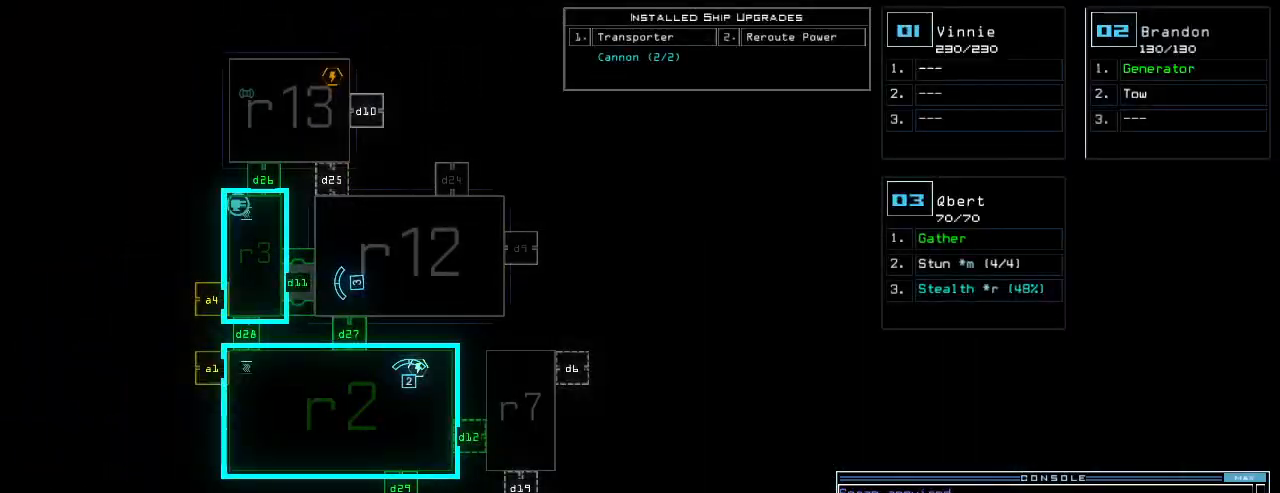
{"keys": [], "events": []}
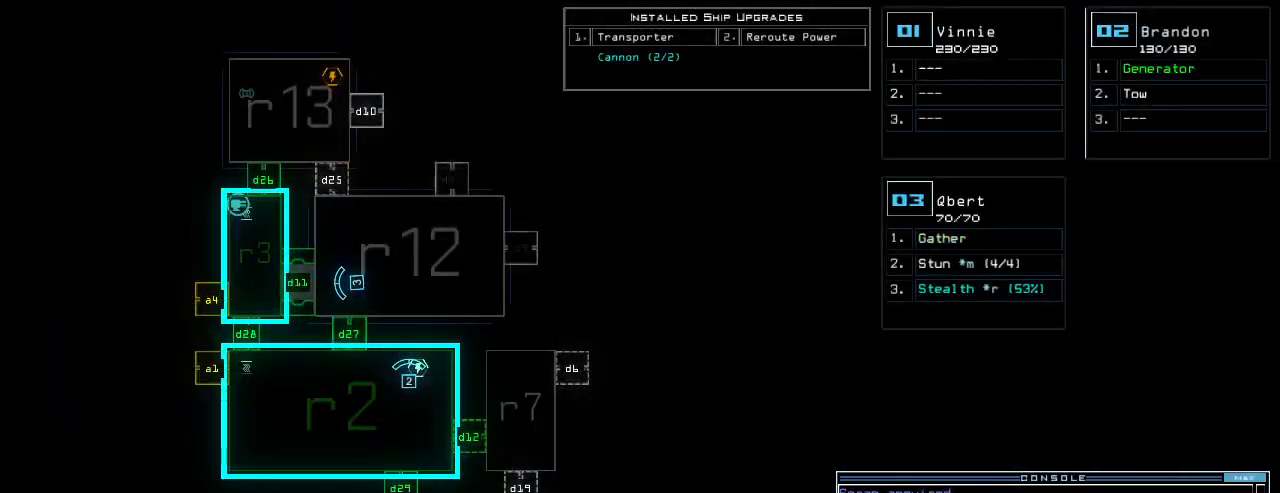
{"keys": [], "events": []}
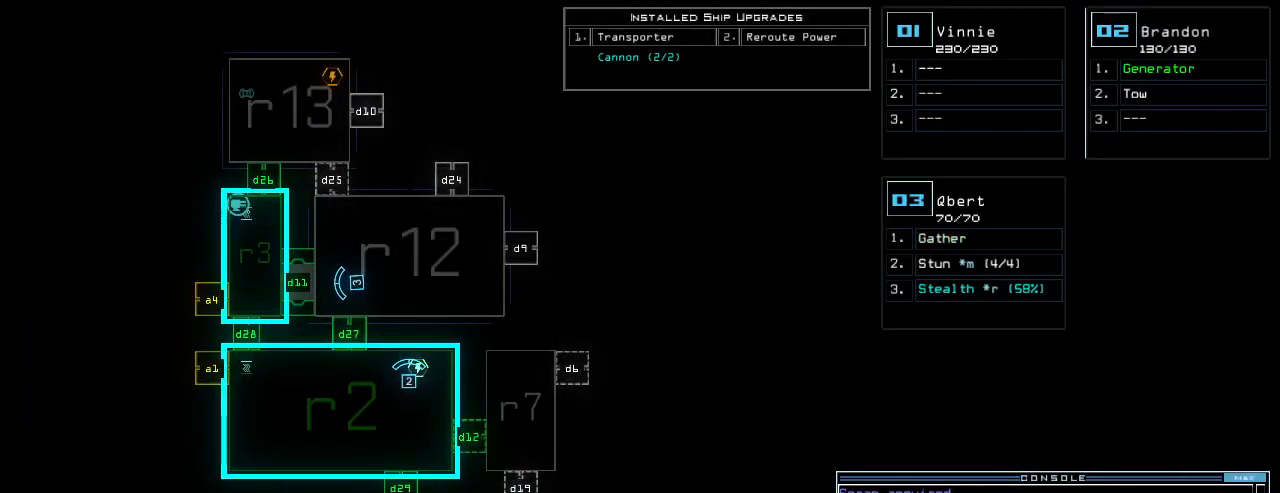
{"keys": ["left", "up"], "events": [[300, "3", "down"], [360, "3", "up"], [360, "left", "down"], [420, "up", "down"]]}